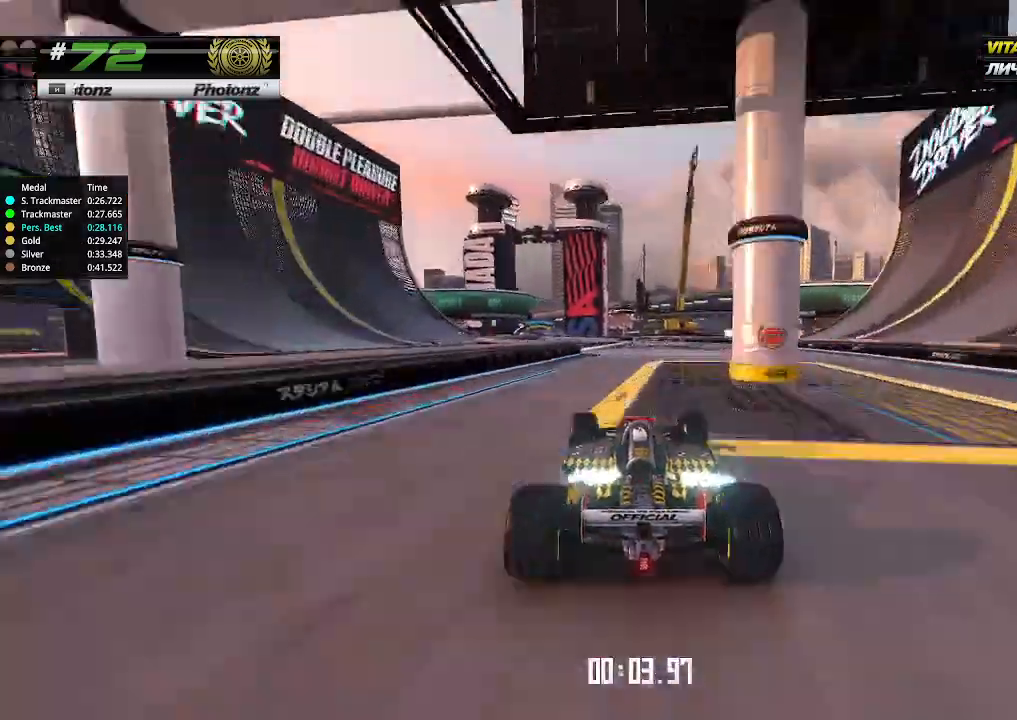
Gameplay with keyboard; each line is a JSON object with the keys held at the frame after it. "events" lists presses ("down") and releases ("up") of "down", "left", "right" and "up" between this image and that frame as [ms after this image, input, new state], when the widget could be followed in between. No other keys are recorded. Mouse input is not recorded.
{"keys": ["left", "up"], "events": [[100, "left", "down"], [233, "left", "up"], [433, "left", "down"]]}
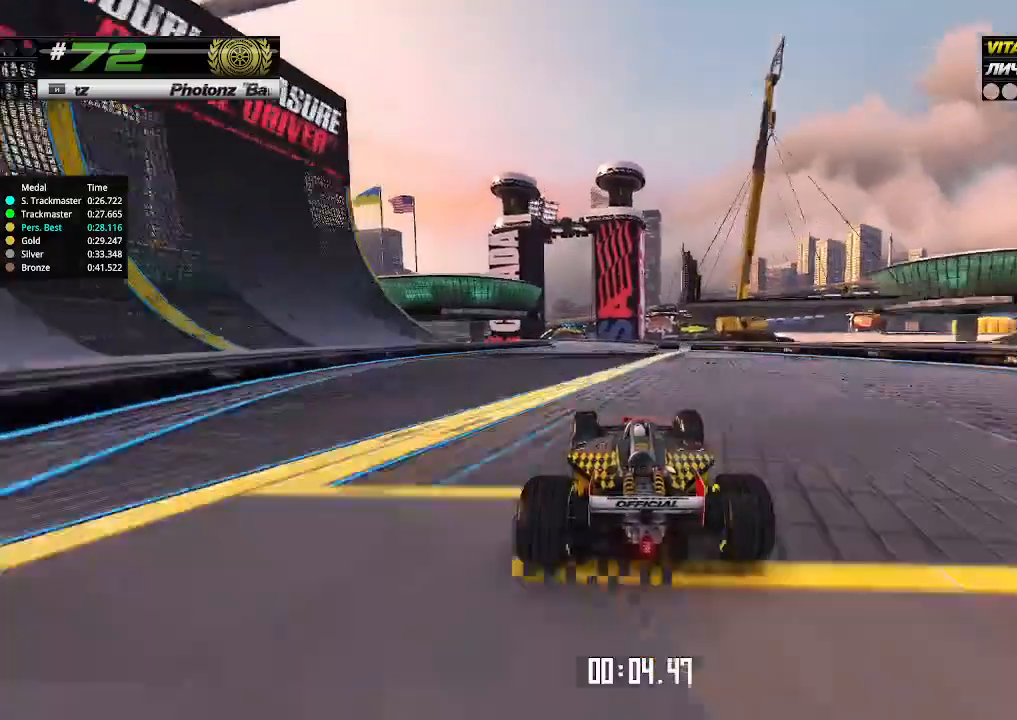
{"keys": ["left", "up"], "events": [[33, "left", "up"], [200, "left", "down"], [300, "left", "up"], [500, "left", "down"]]}
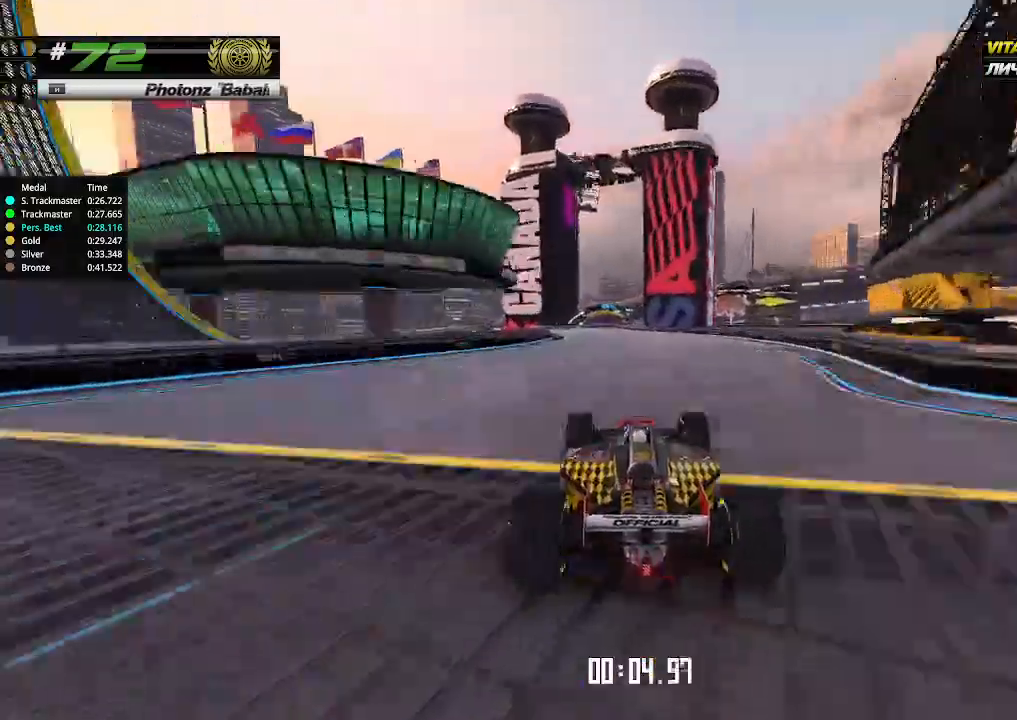
{"keys": ["up"], "events": [[33, "left", "up"], [300, "left", "down"], [400, "left", "up"]]}
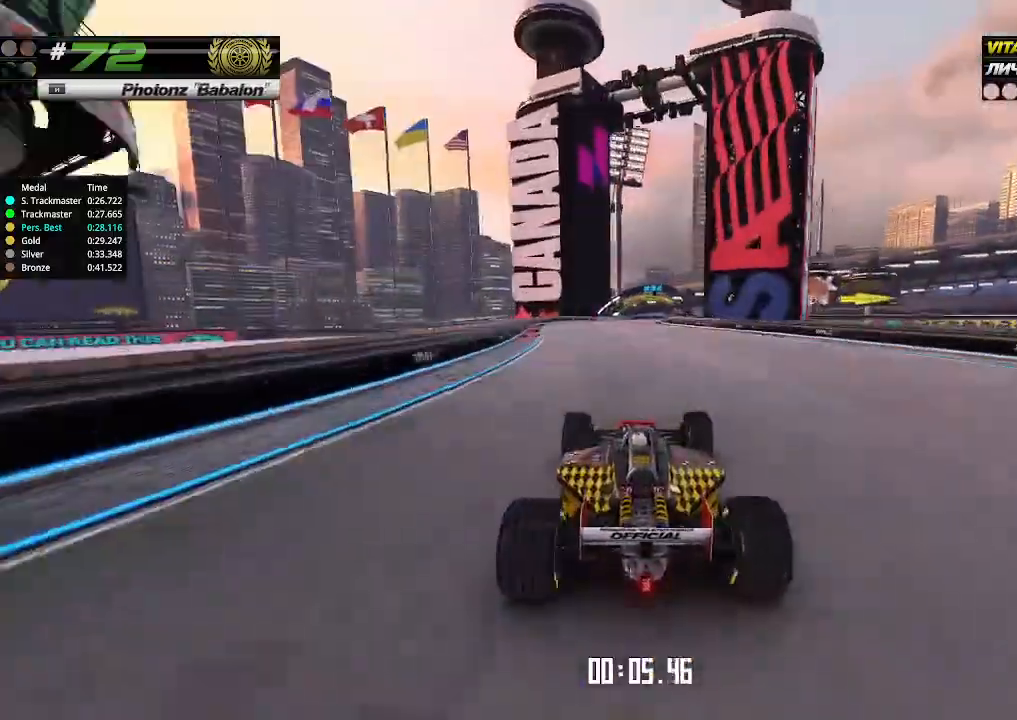
{"keys": ["up"], "events": [[300, "right", "down"], [400, "right", "up"]]}
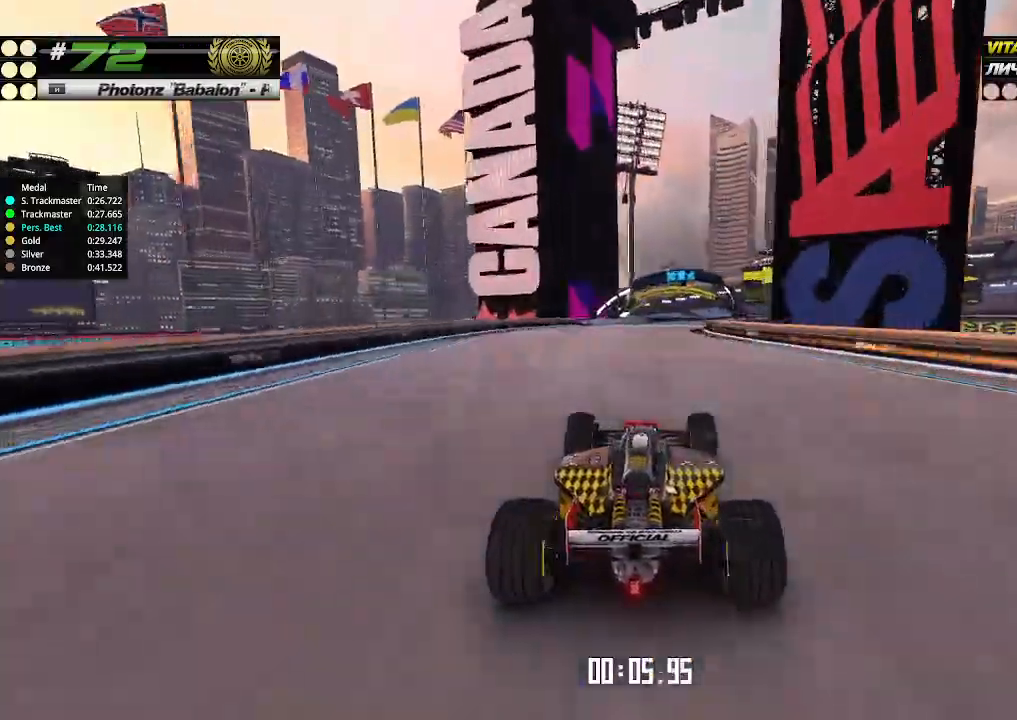
{"keys": ["right", "up"], "events": [[200, "right", "down"], [300, "right", "up"], [400, "right", "down"]]}
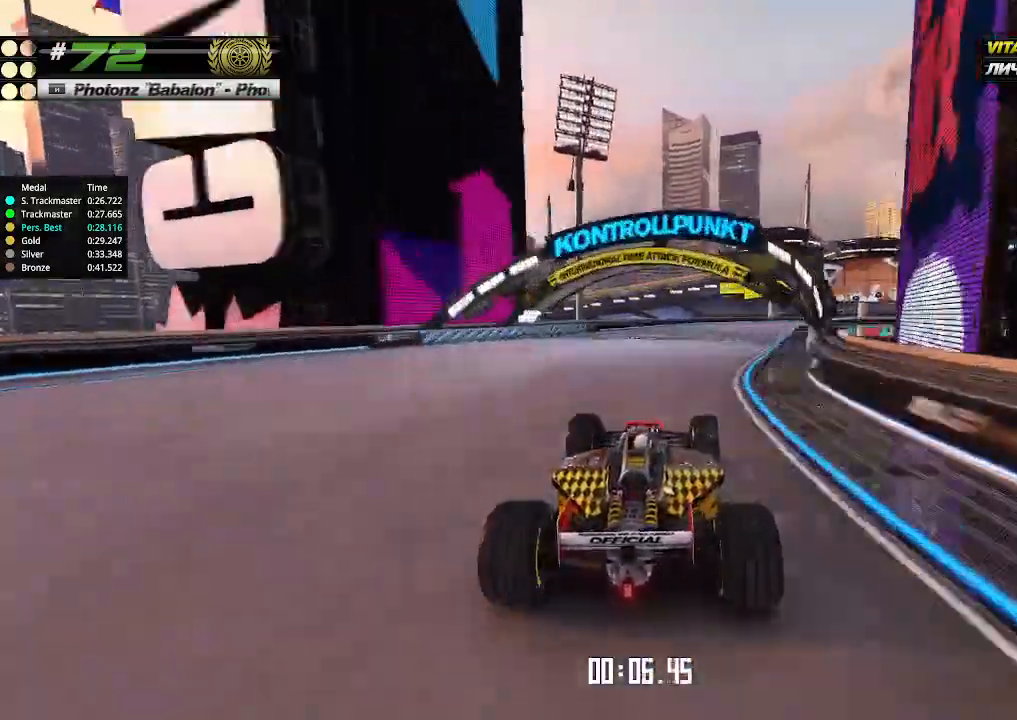
{"keys": ["right", "up"], "events": [[66, "right", "up"], [133, "right", "down"], [433, "right", "up"], [500, "right", "down"]]}
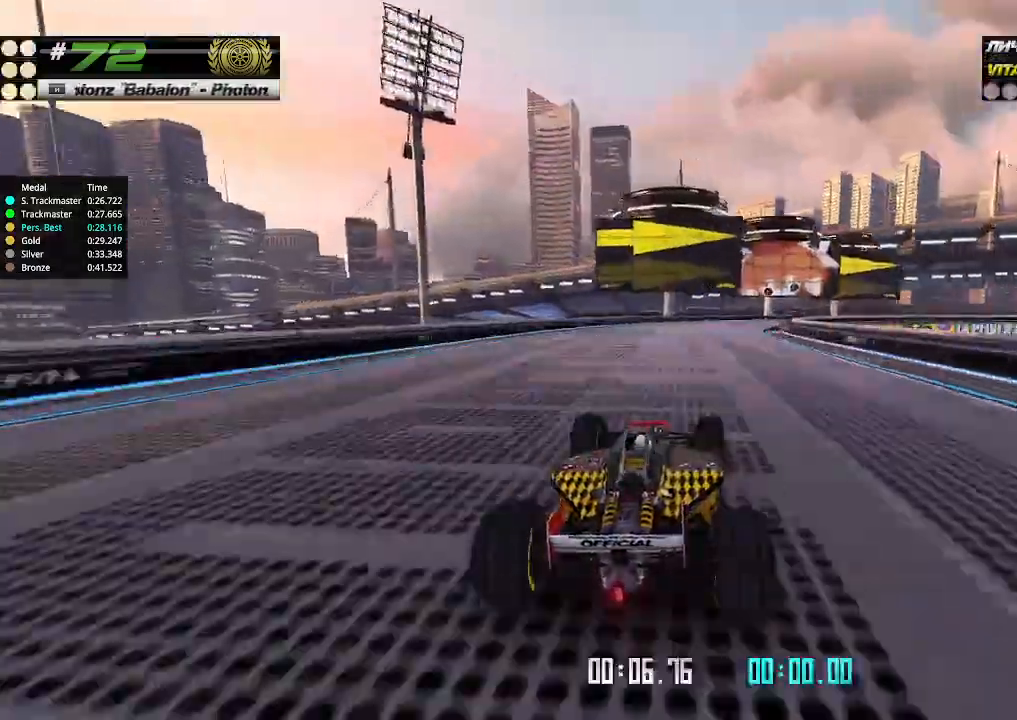
{"keys": ["right", "up"], "events": [[233, "right", "up"], [300, "right", "down"], [400, "right", "up"], [466, "right", "down"]]}
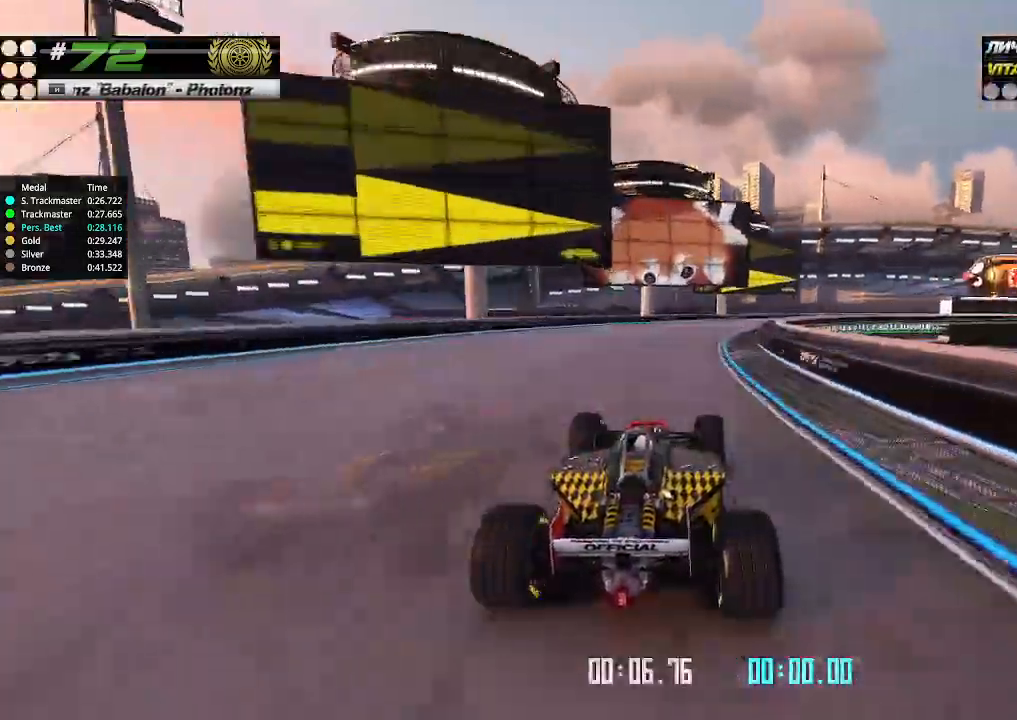
{"keys": ["right", "up"], "events": []}
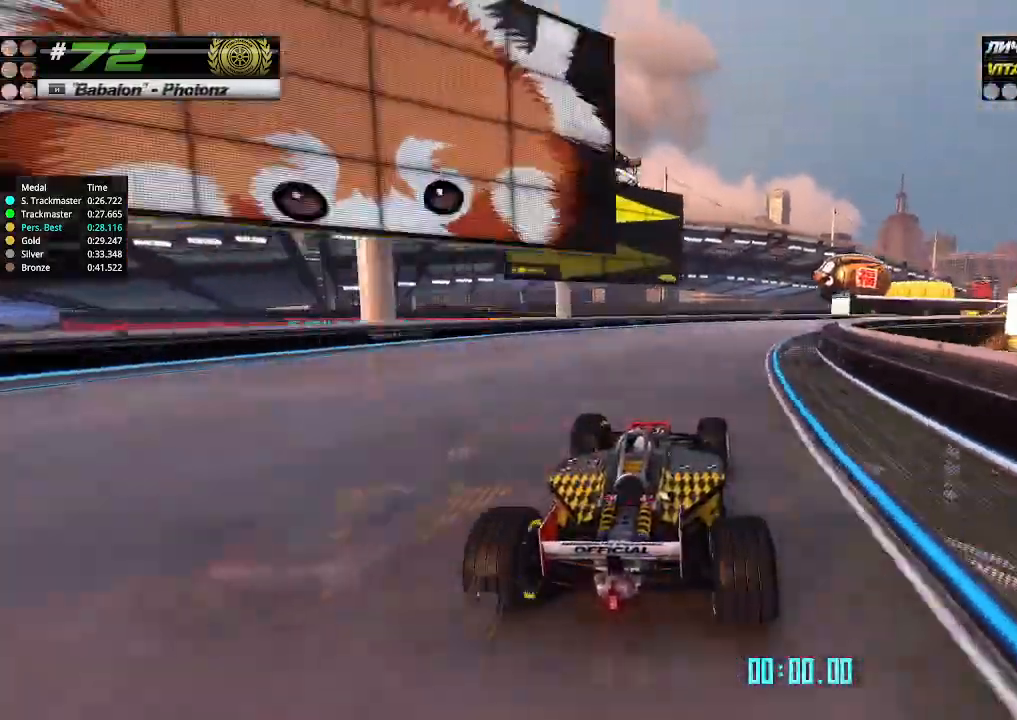
{"keys": ["right", "up"], "events": []}
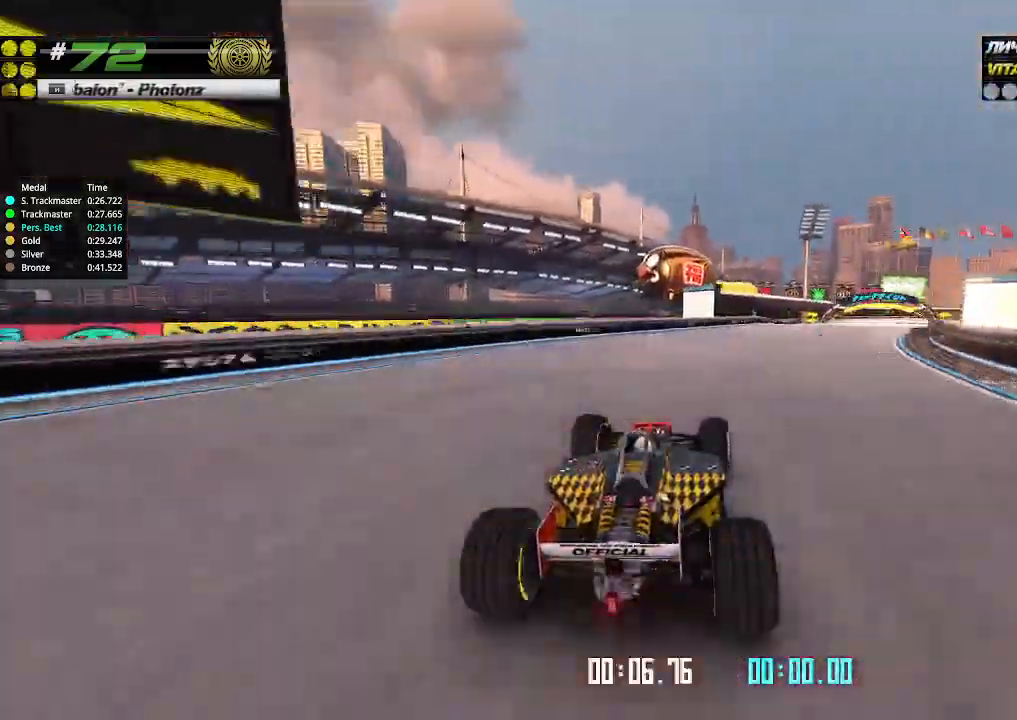
{"keys": ["right", "up"], "events": []}
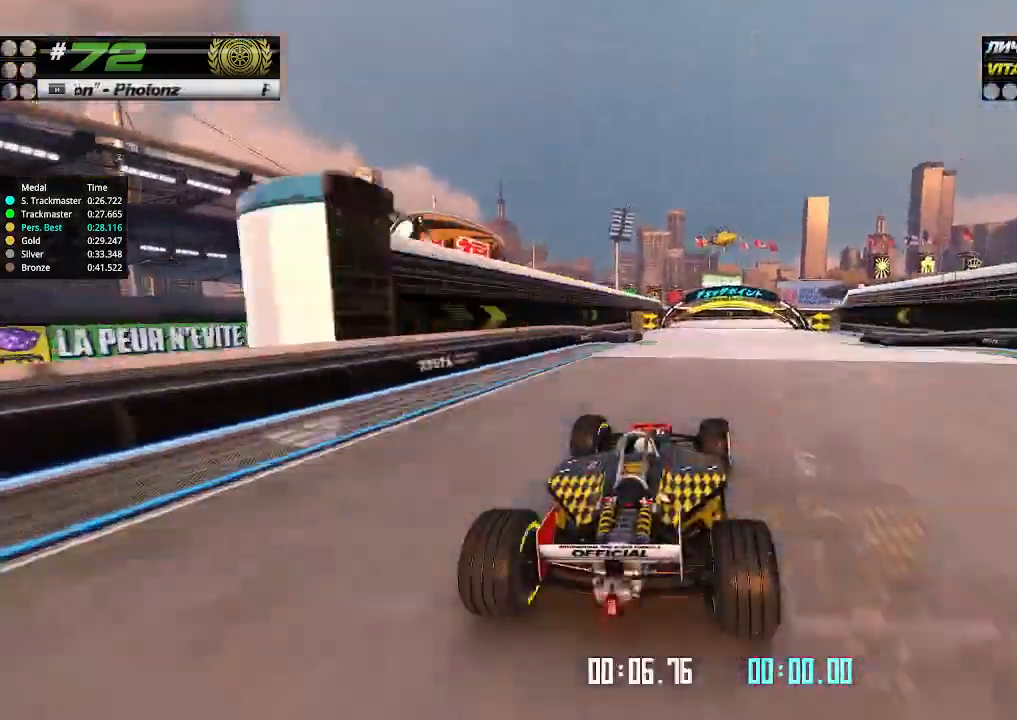
{"keys": ["right", "up"], "events": [[33, "right", "up"], [300, "right", "down"]]}
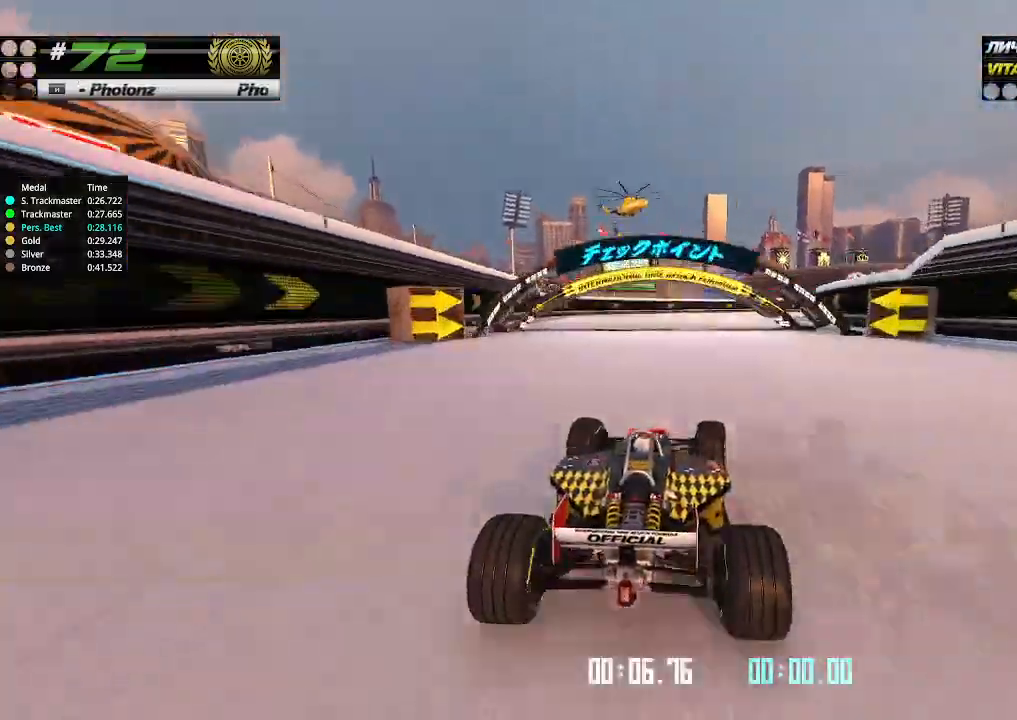
{"keys": ["right", "up"], "events": []}
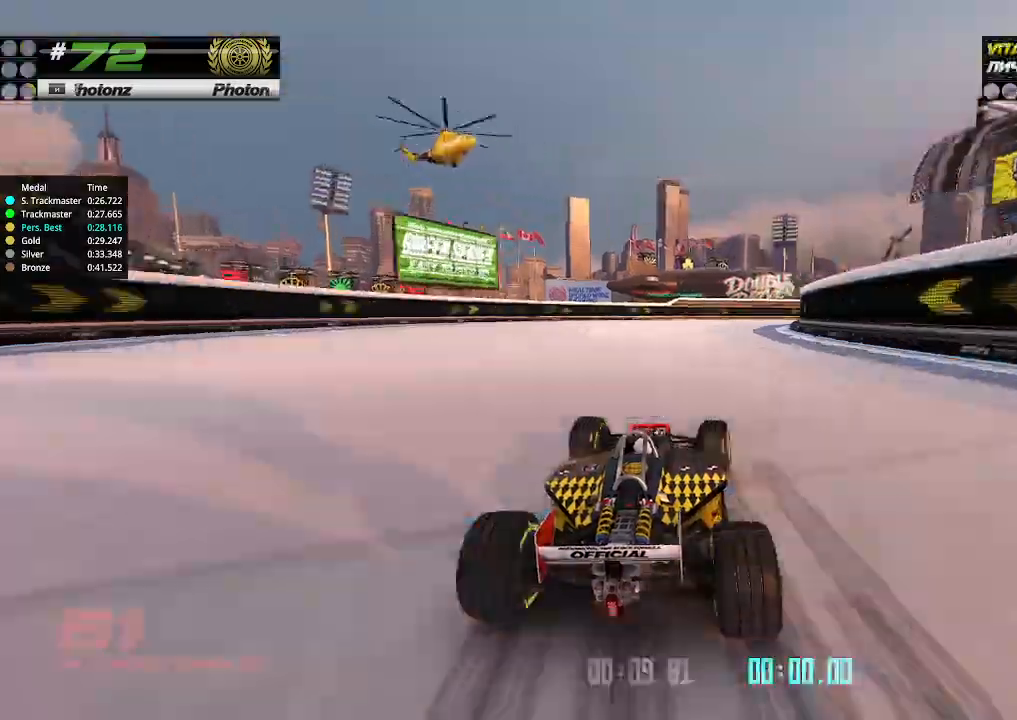
{"keys": ["right", "up"], "events": []}
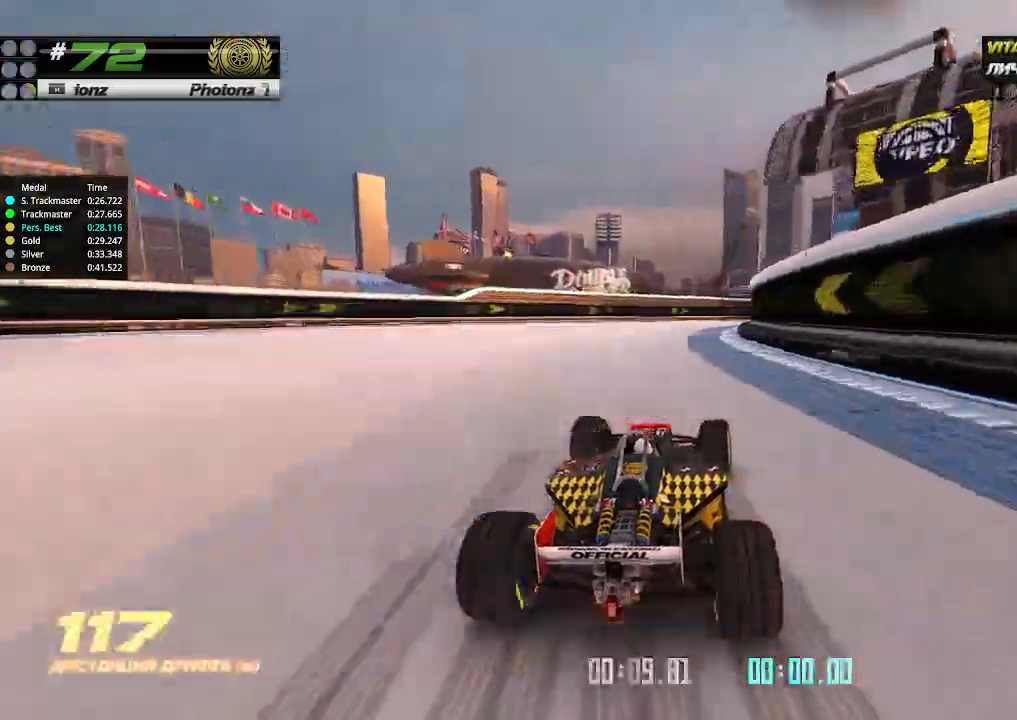
{"keys": ["right", "up"], "events": [[66, "right", "up"], [133, "right", "down"]]}
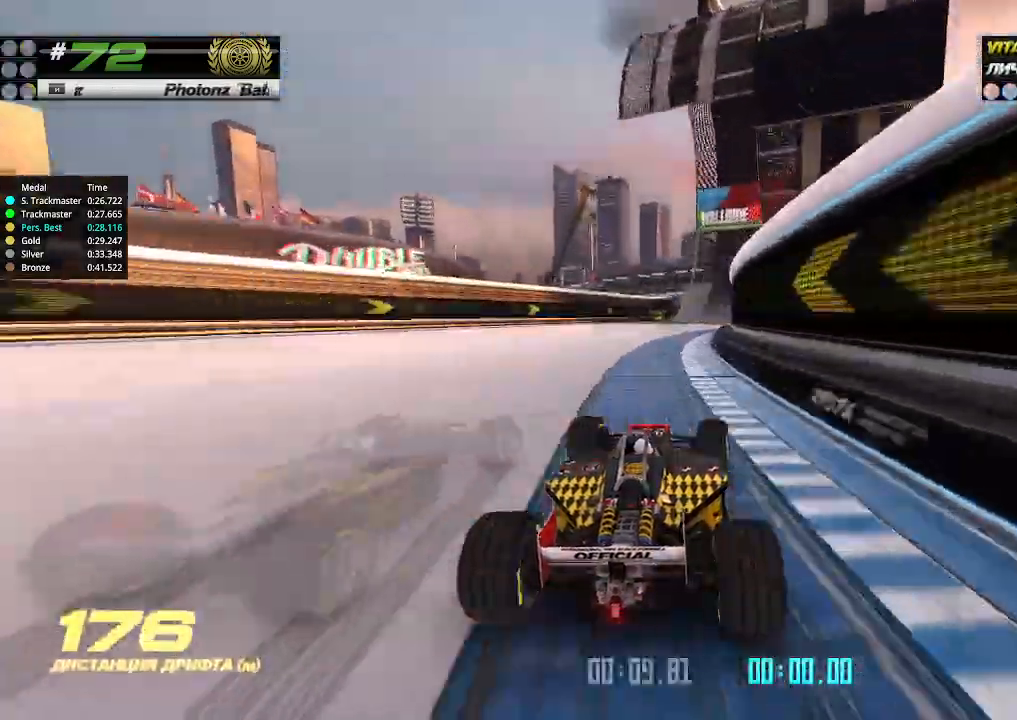
{"keys": ["right", "up"], "events": [[33, "right", "up"], [100, "right", "down"], [233, "right", "up"], [466, "right", "down"]]}
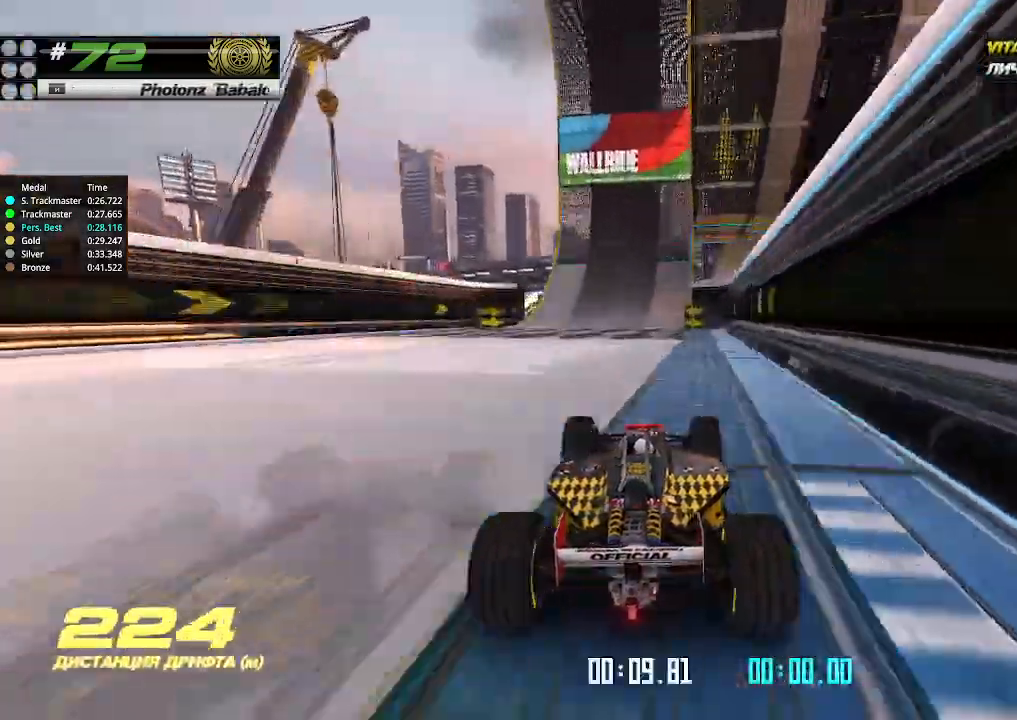
{"keys": ["up"], "events": [[66, "right", "up"], [300, "right", "down"], [400, "right", "up"]]}
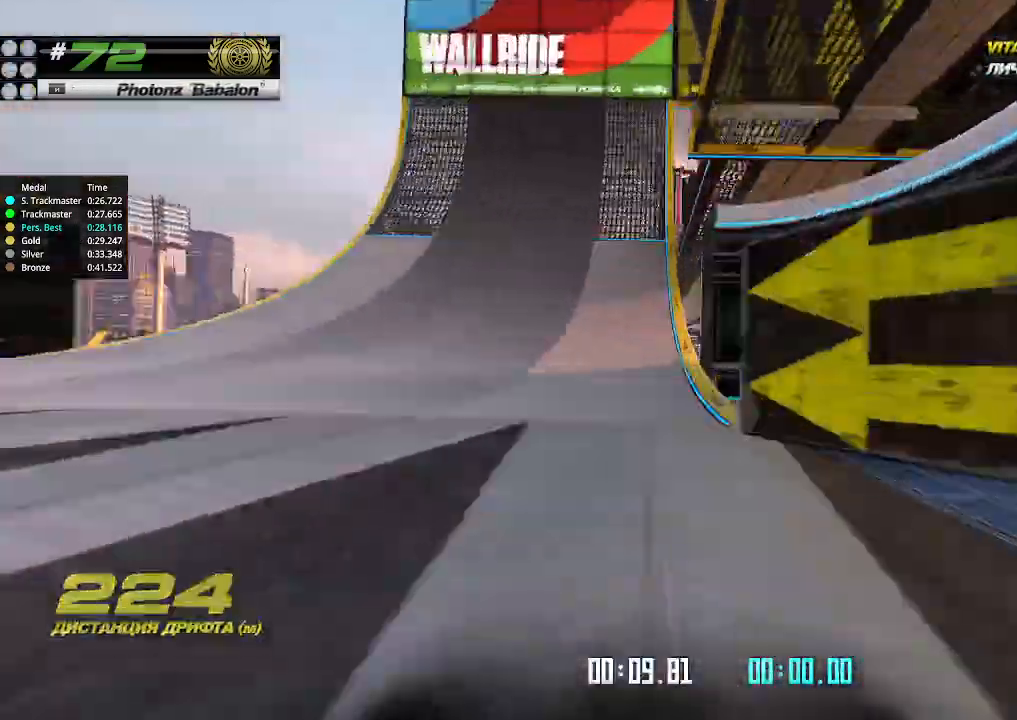
{"keys": ["up"], "events": [[266, "right", "down"], [400, "right", "up"]]}
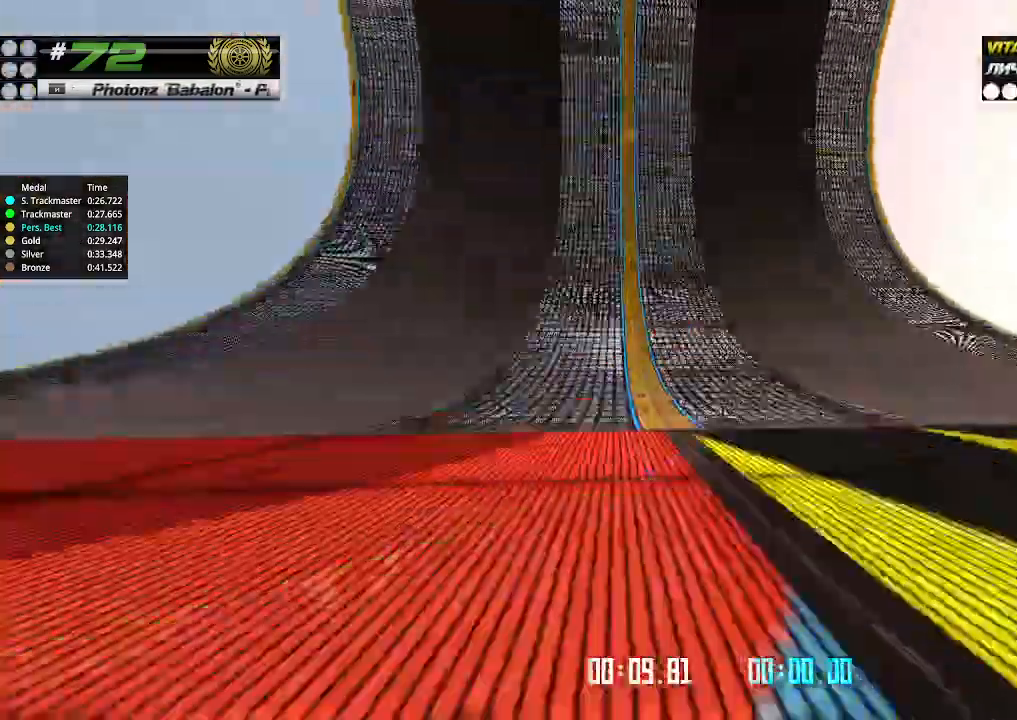
{"keys": ["up"], "events": []}
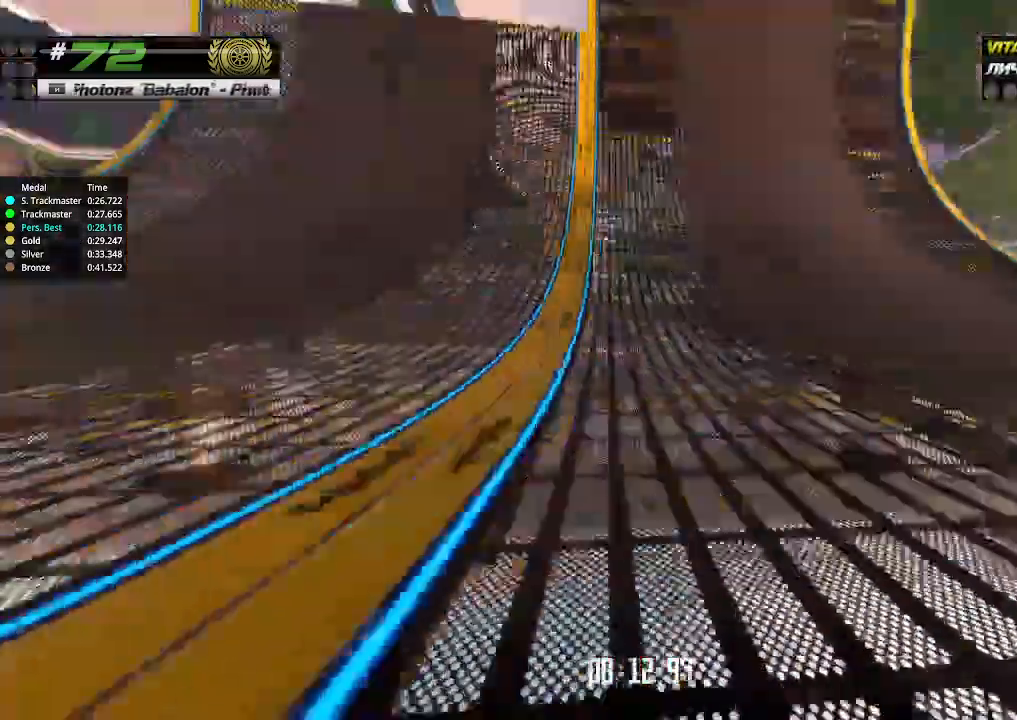
{"keys": ["up"], "events": [[200, "left", "down"], [300, "left", "up"]]}
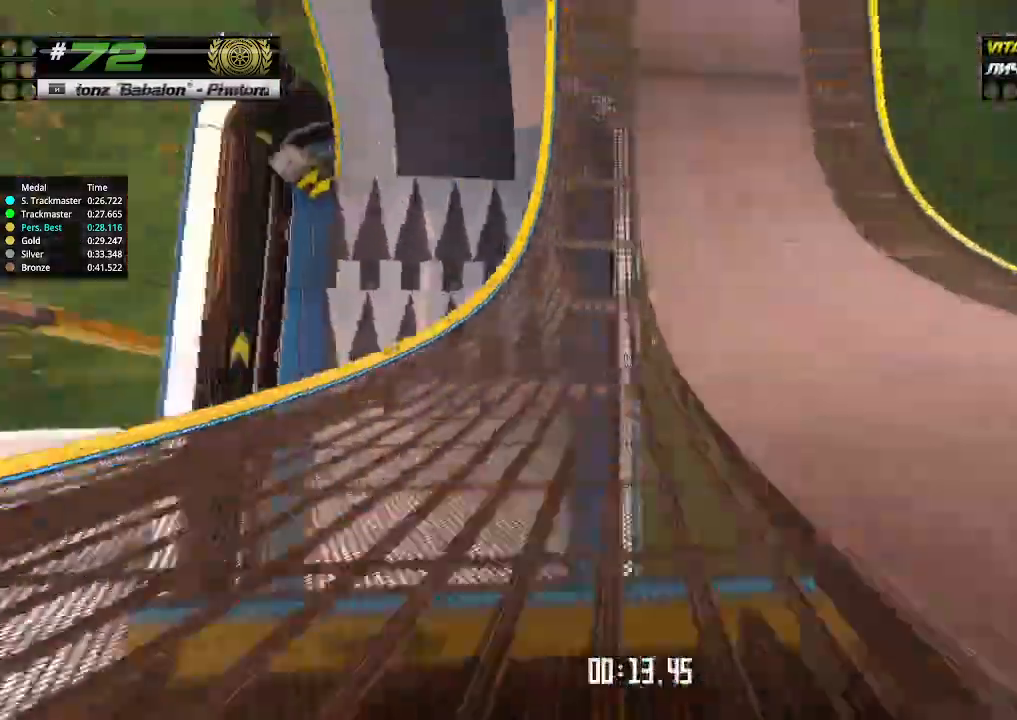
{"keys": ["up"], "events": [[266, "left", "down"], [333, "left", "up"]]}
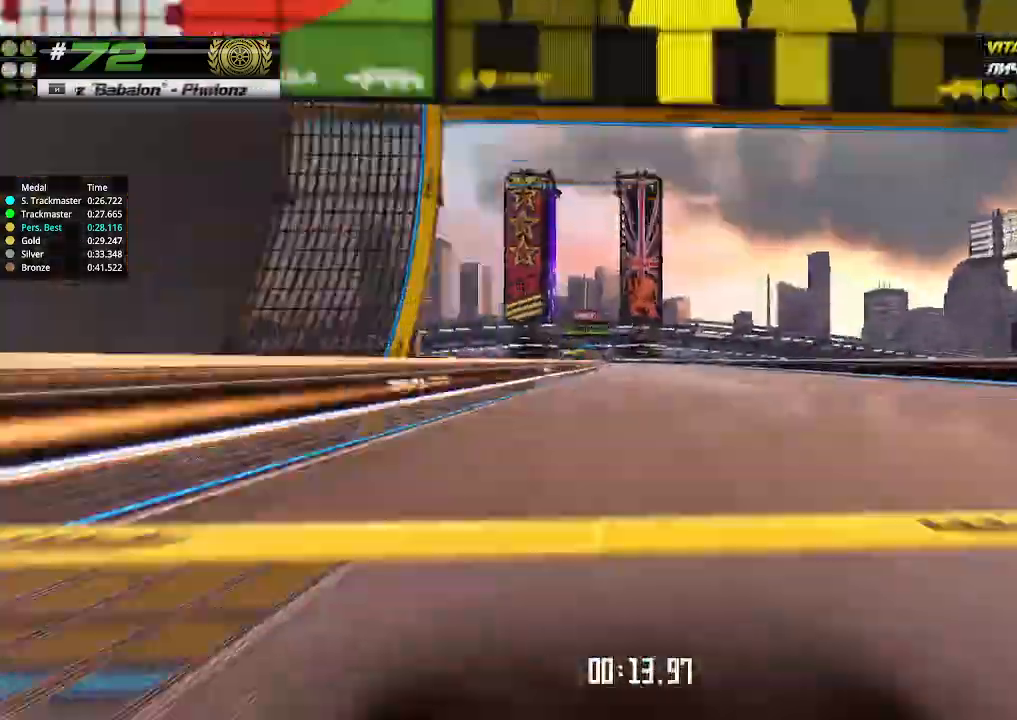
{"keys": ["left", "up"], "events": [[133, "left", "down"], [200, "left", "up"], [433, "left", "down"]]}
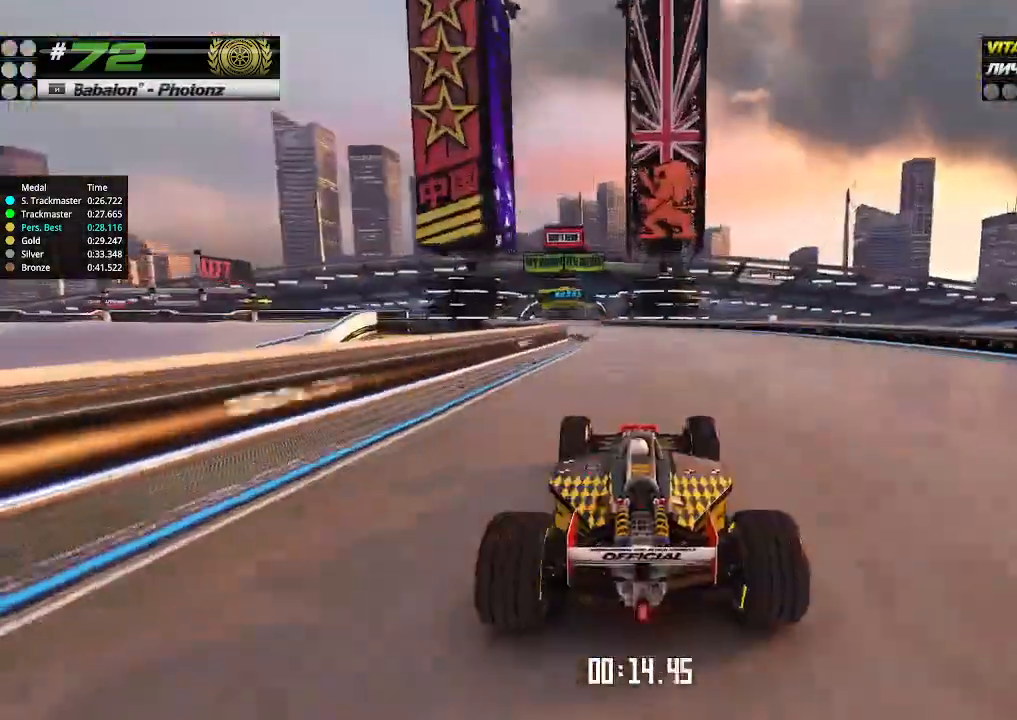
{"keys": ["up"], "events": [[33, "left", "up"], [133, "left", "down"], [266, "left", "up"], [366, "left", "down"], [466, "left", "up"]]}
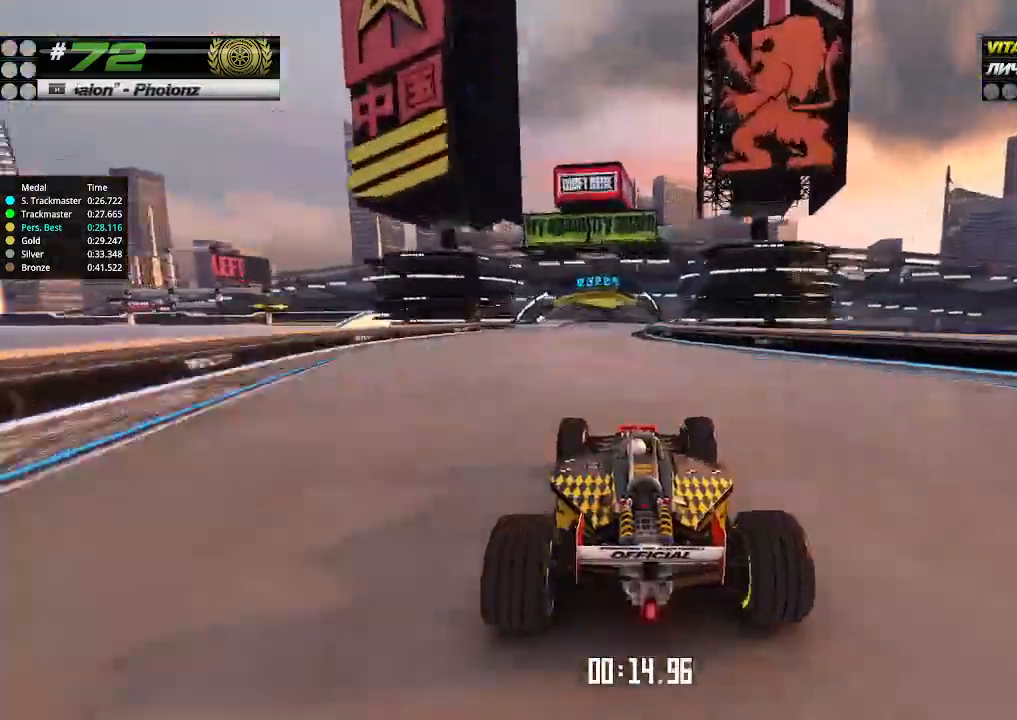
{"keys": ["up"], "events": []}
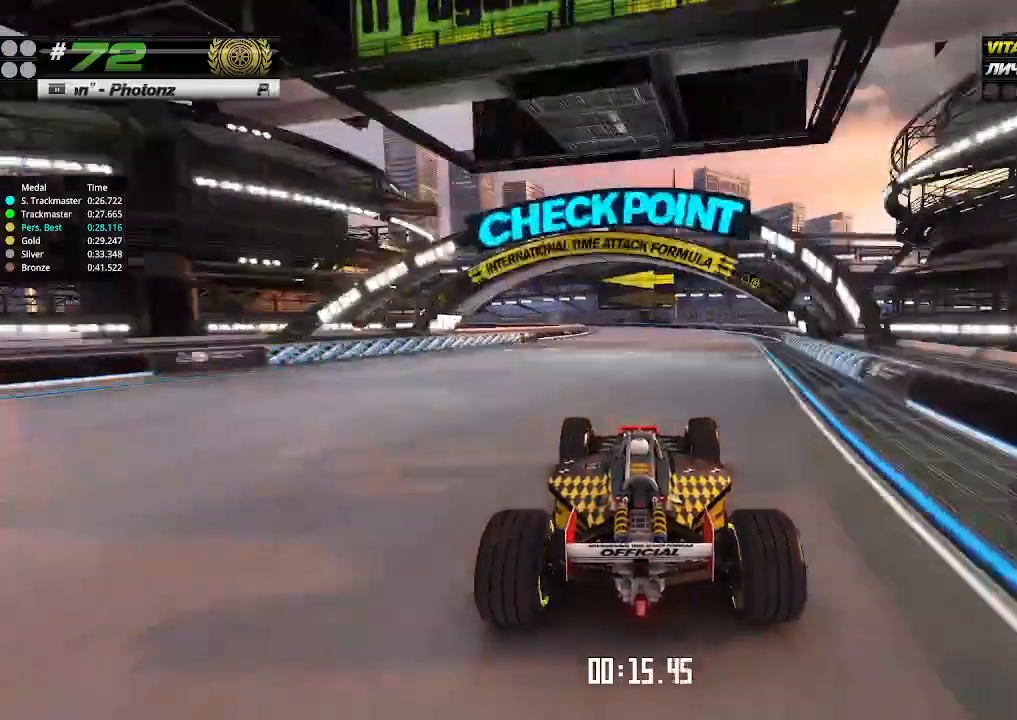
{"keys": ["left"], "events": [[266, "left", "down"], [366, "up", "up"]]}
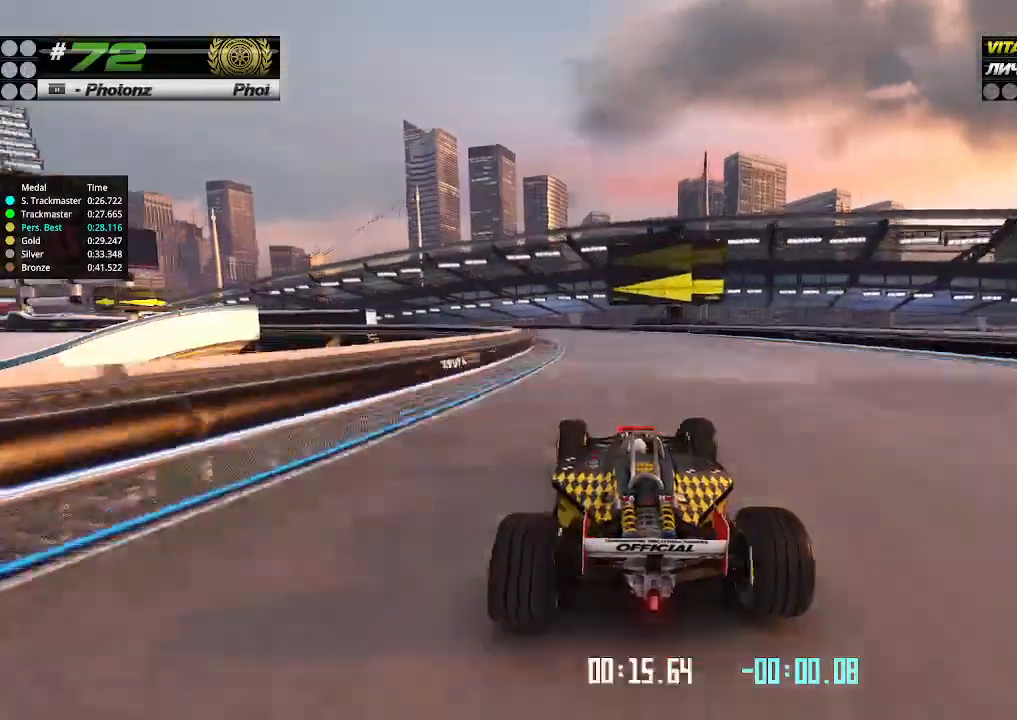
{"keys": ["left", "up"]}
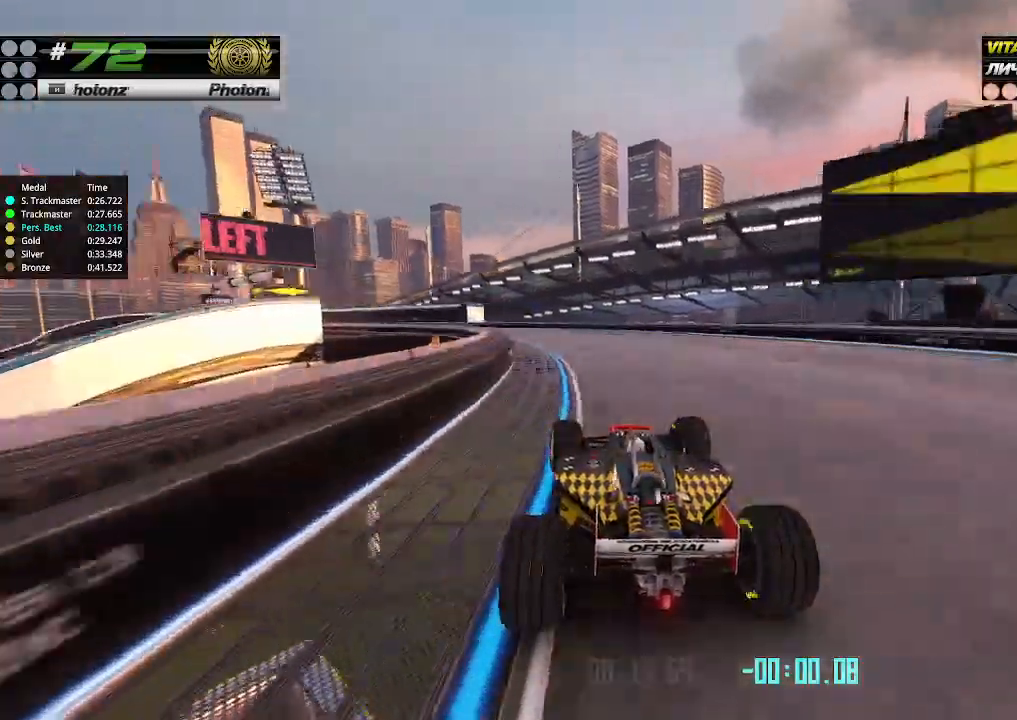
{"keys": ["left", "up"], "events": []}
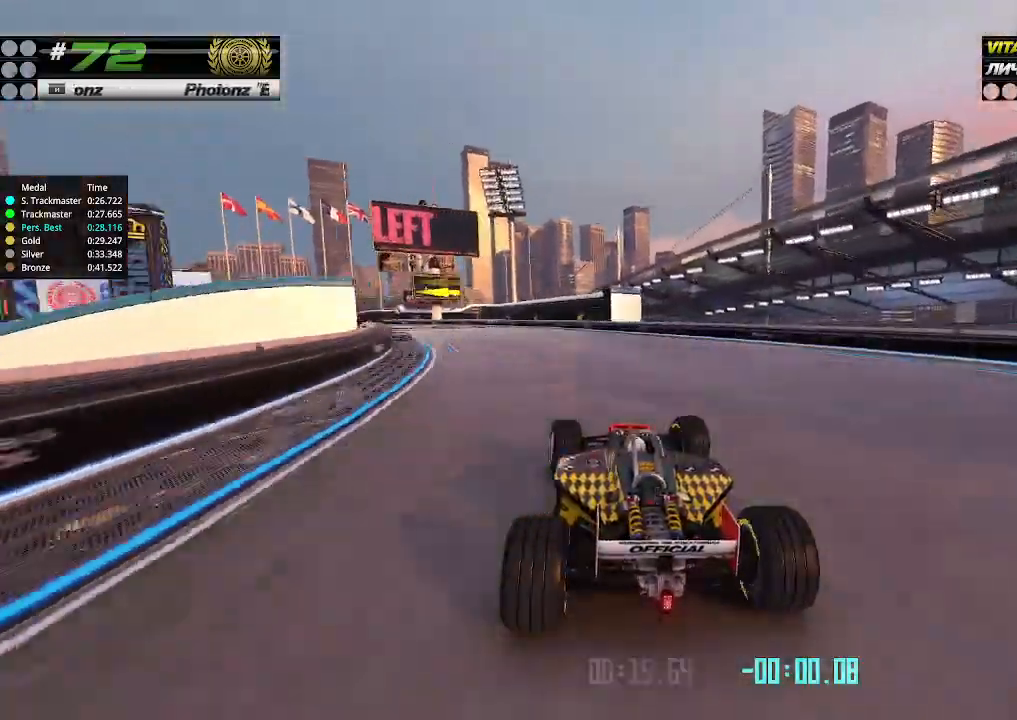
{"keys": ["left", "up"], "events": [[333, "up", "up"], [466, "up", "down"]]}
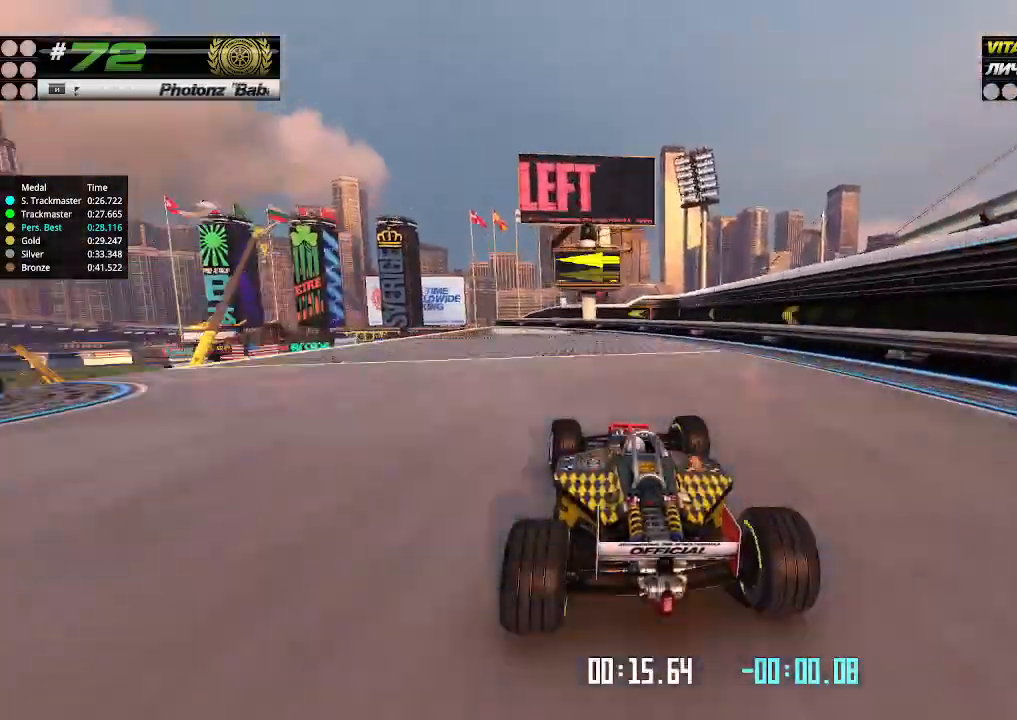
{"keys": ["left", "up"], "events": []}
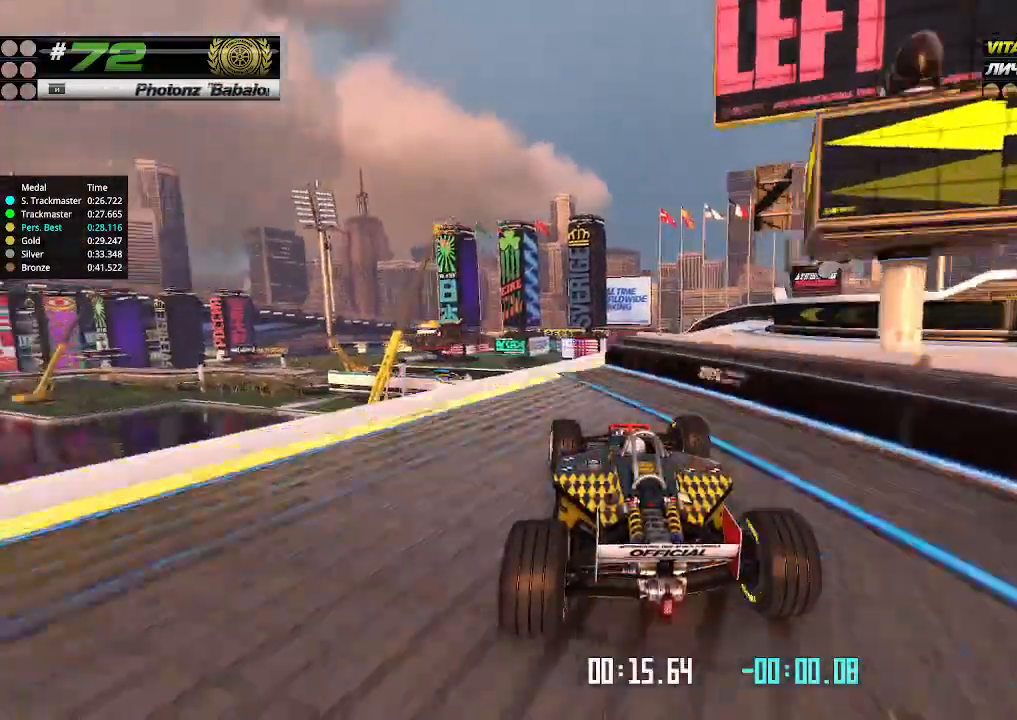
{"keys": ["right", "up"], "events": [[166, "left", "up"], [200, "right", "down"]]}
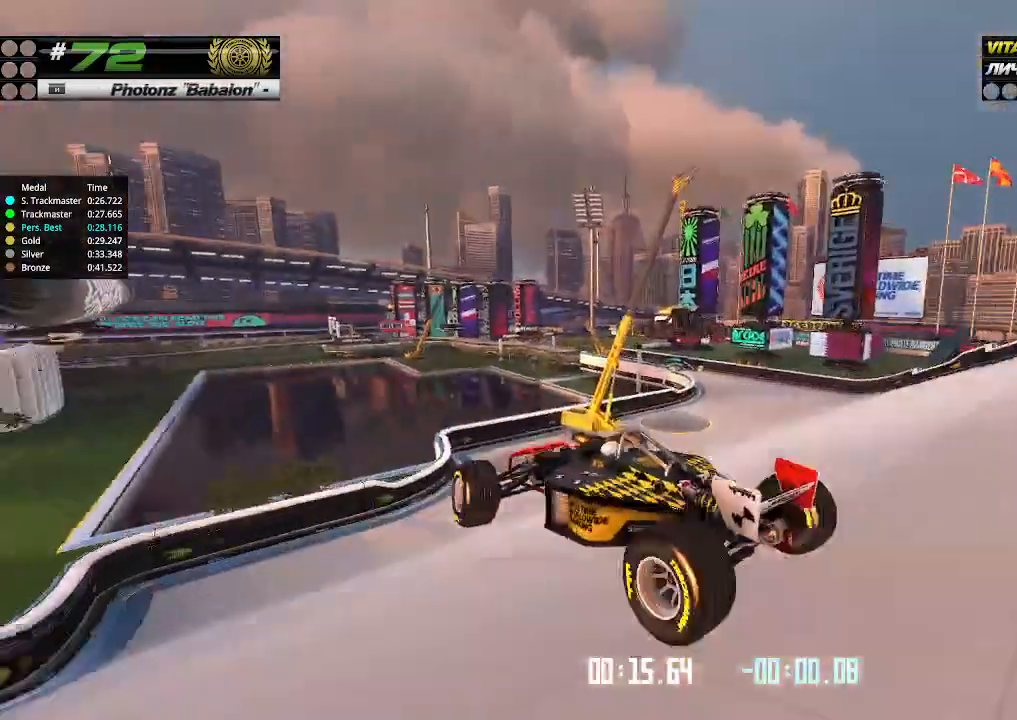
{"keys": ["up"], "events": [[33, "right", "up"], [66, "up", "up"], [100, "up", "down"]]}